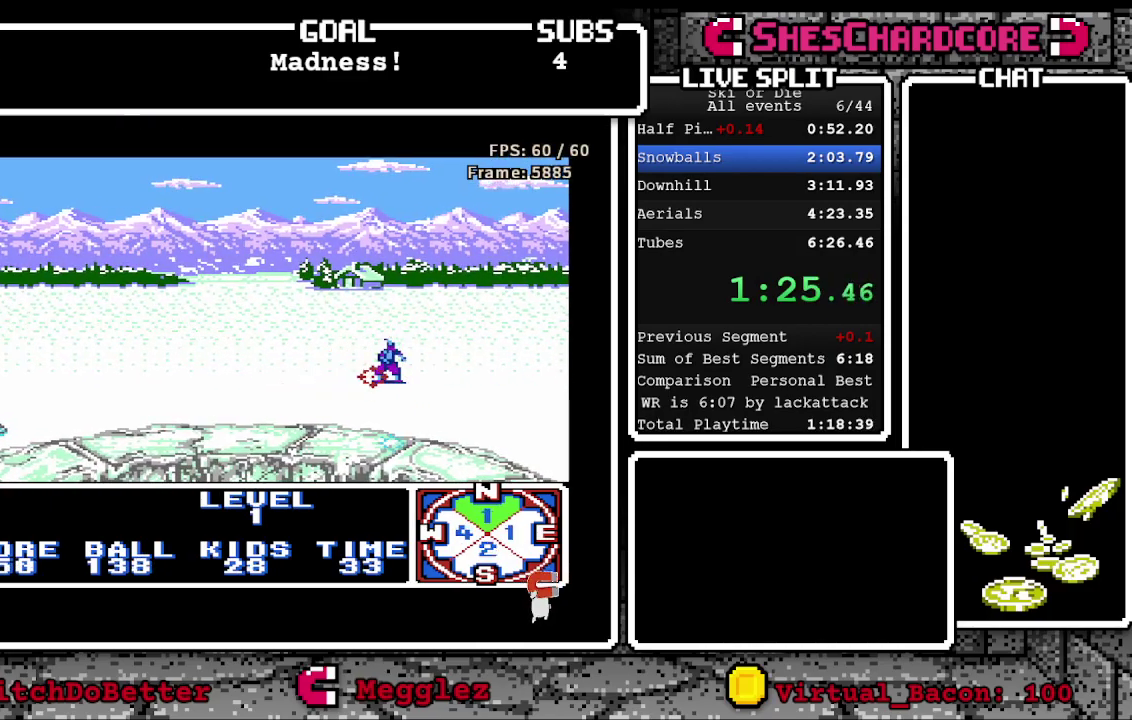
Gameplay with a controller (Nintendo layout); each line is a JSON object with the inputs held at the frame after it. "events" lists button and stick changes between this image and that frame as [ms after this image, input, new state], when the widget could be followed in between. Not read: L3 R3 SELECT.
{"buttons": ["B", "DPAD_LEFT"], "events": [[117, "DPAD_UP", "up"], [167, "DPAD_RIGHT", "down"], [267, "DPAD_RIGHT", "up"], [283, "DPAD_DOWN", "down"], [483, "DPAD_DOWN", "up"], [483, "DPAD_LEFT", "down"]]}
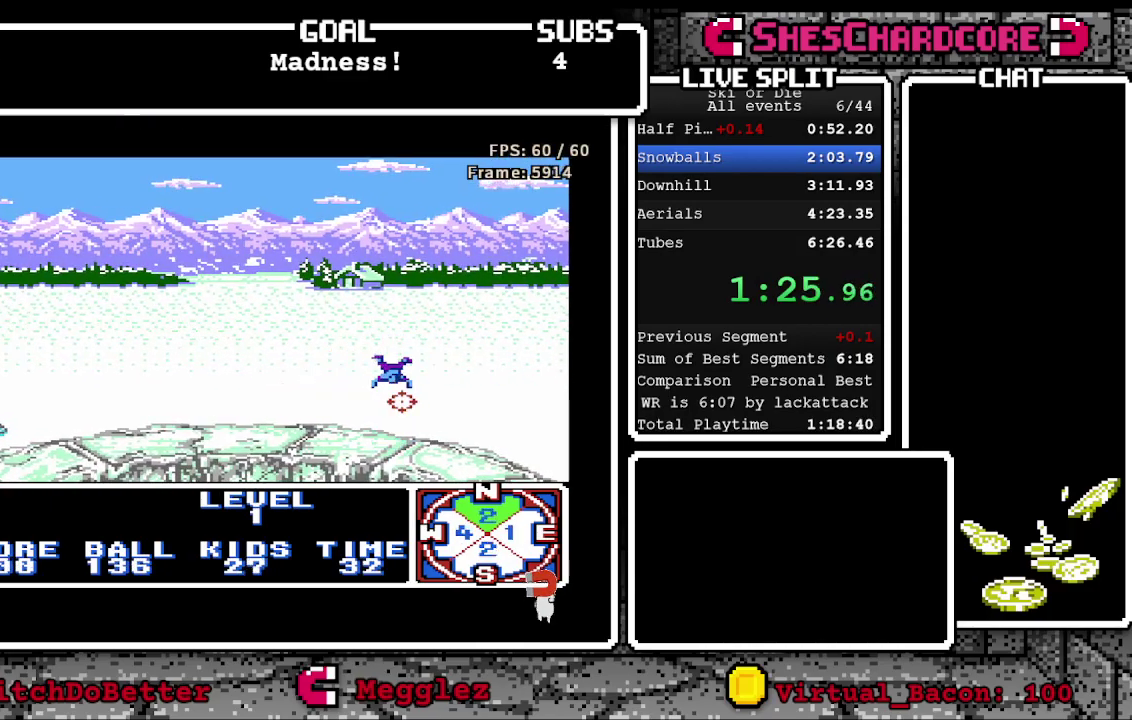
{"buttons": ["DPAD_UP", "DPAD_LEFT"], "events": [[267, "B", "up"], [450, "DPAD_UP", "down"]]}
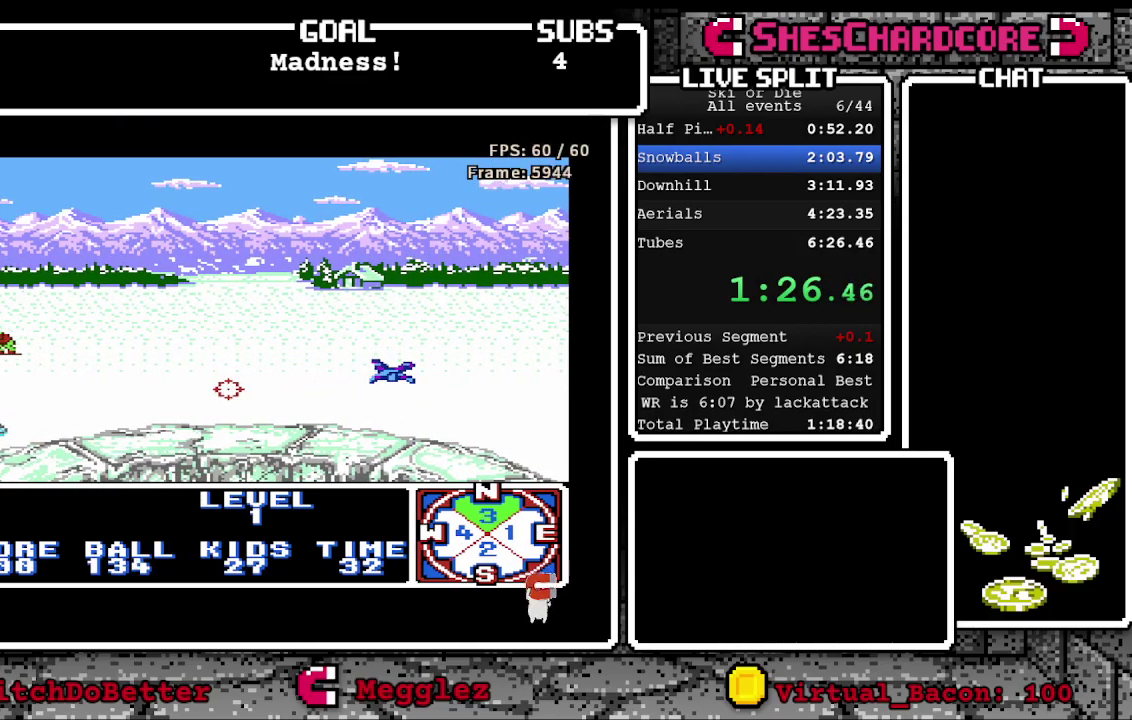
{"buttons": ["B", "DPAD_LEFT"], "events": [[233, "DPAD_UP", "up"], [250, "B", "down"]]}
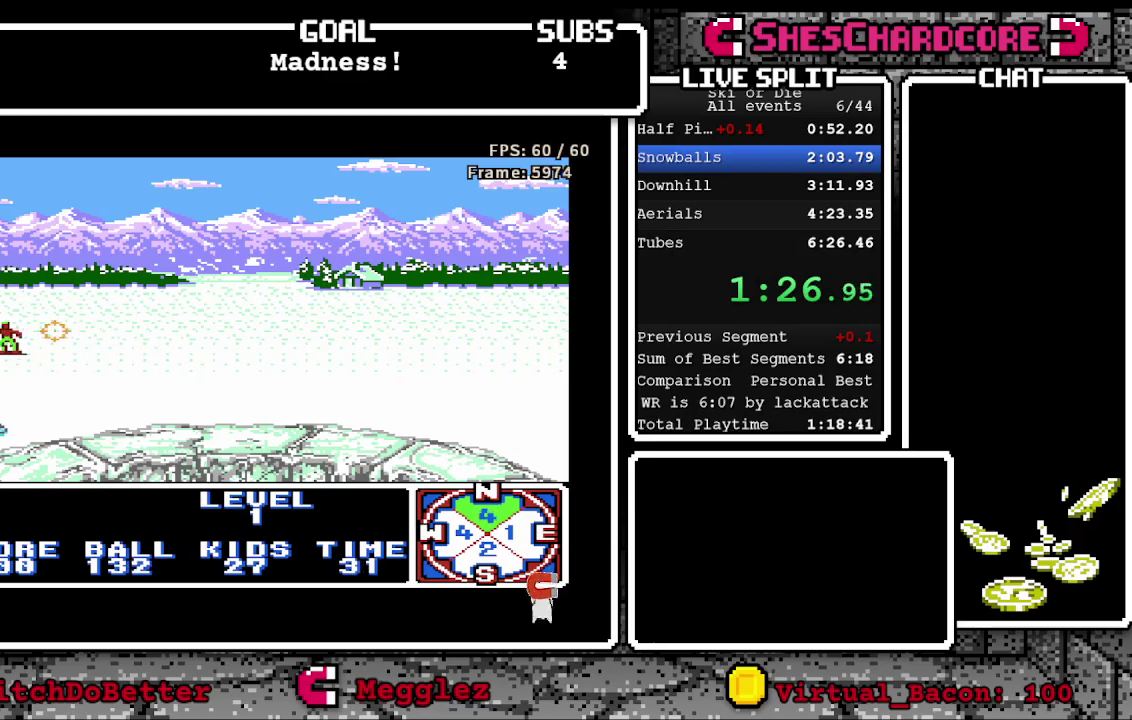
{"buttons": ["B", "DPAD_DOWN"], "events": [[167, "DPAD_LEFT", "up"], [250, "DPAD_UP", "down"], [400, "DPAD_UP", "up"], [500, "DPAD_DOWN", "down"]]}
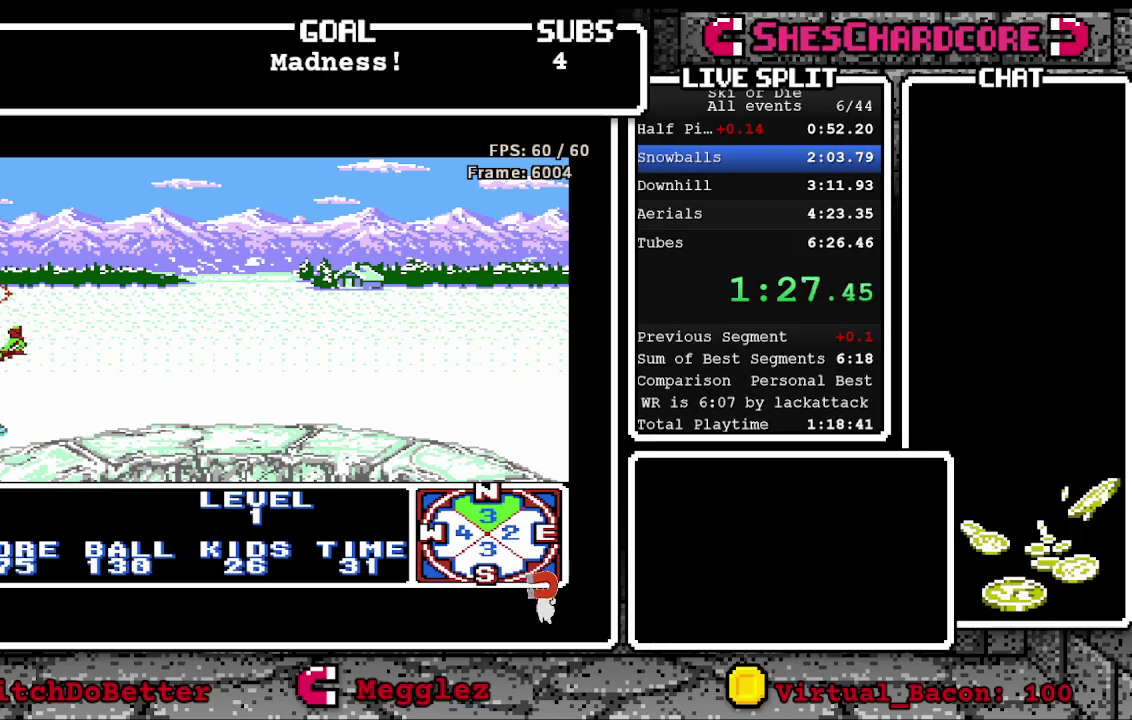
{"buttons": ["B"], "events": [[133, "DPAD_DOWN", "up"], [133, "DPAD_RIGHT", "down"], [200, "DPAD_RIGHT", "up"]]}
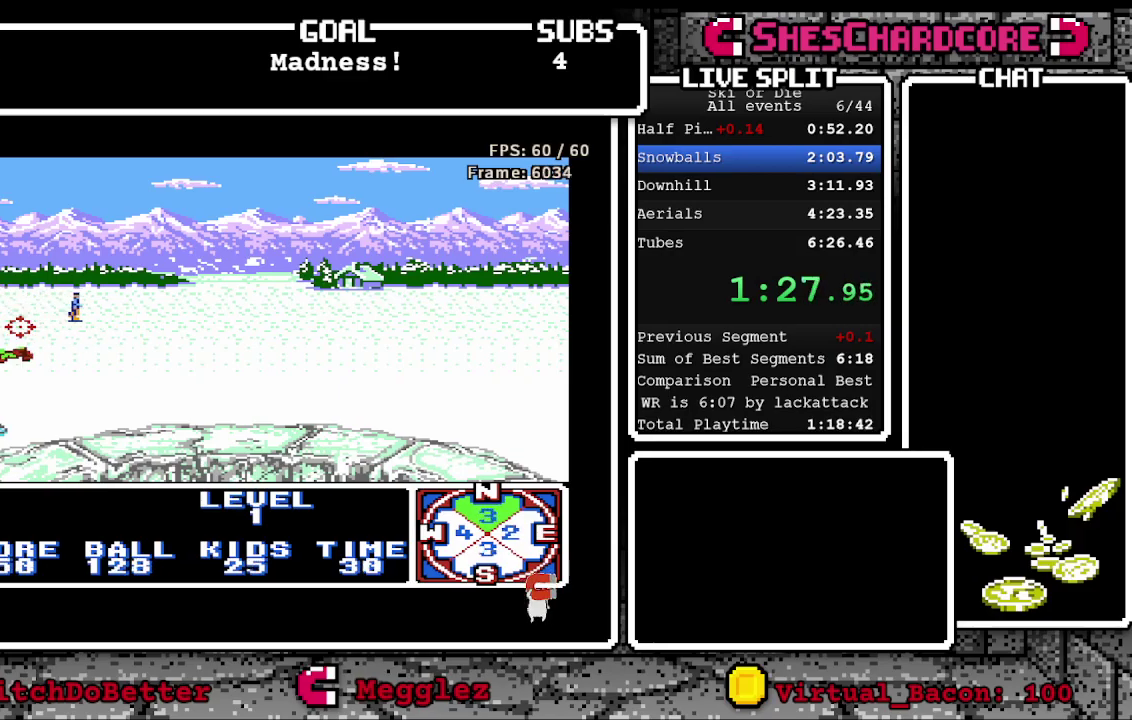
{"buttons": ["B", "DPAD_DOWN"], "events": [[17, "DPAD_UP", "down"], [50, "DPAD_RIGHT", "down"], [200, "DPAD_UP", "up"], [267, "DPAD_RIGHT", "up"], [317, "DPAD_DOWN", "down"], [367, "DPAD_LEFT", "down"], [467, "DPAD_LEFT", "up"]]}
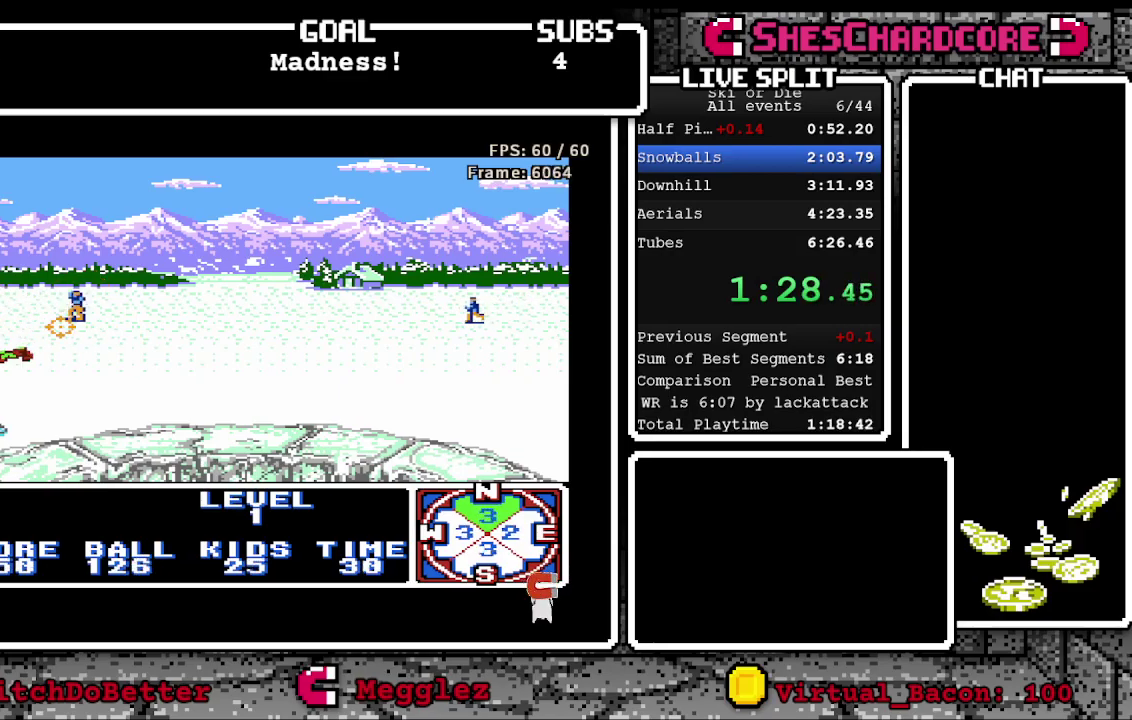
{"buttons": ["B", "DPAD_RIGHT"], "events": [[50, "DPAD_DOWN", "up"], [200, "DPAD_UP", "down"], [367, "DPAD_UP", "up"], [450, "DPAD_RIGHT", "down"]]}
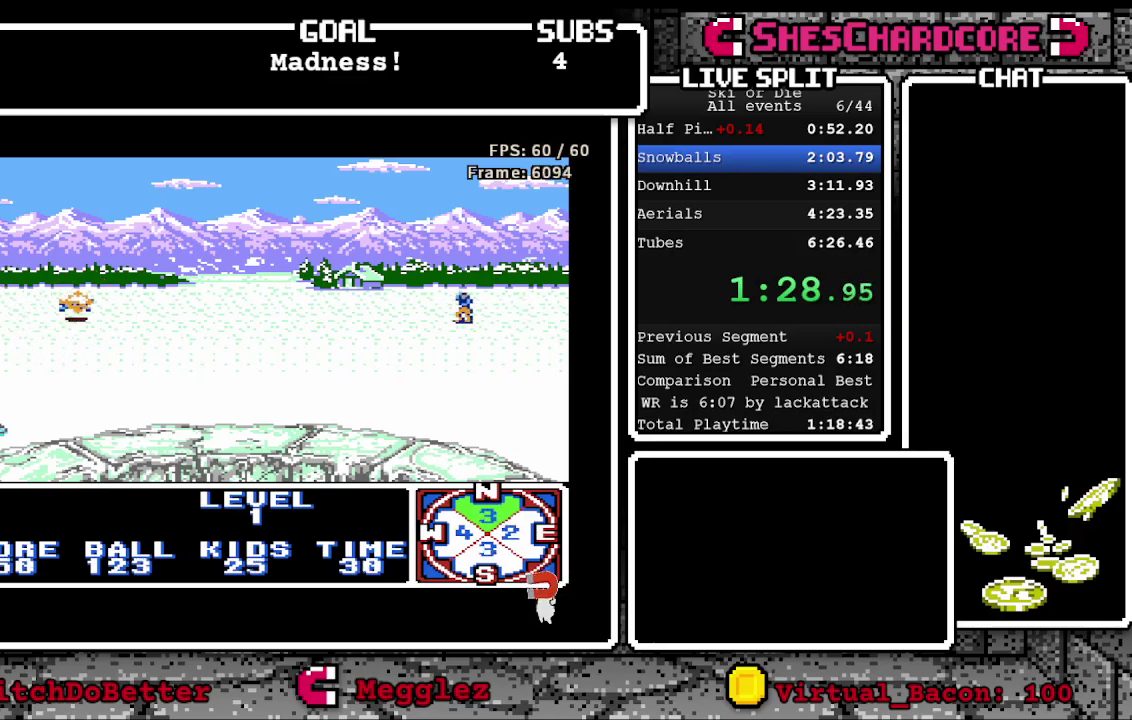
{"buttons": ["B", "DPAD_RIGHT"], "events": [[33, "DPAD_RIGHT", "up"], [367, "DPAD_RIGHT", "down"]]}
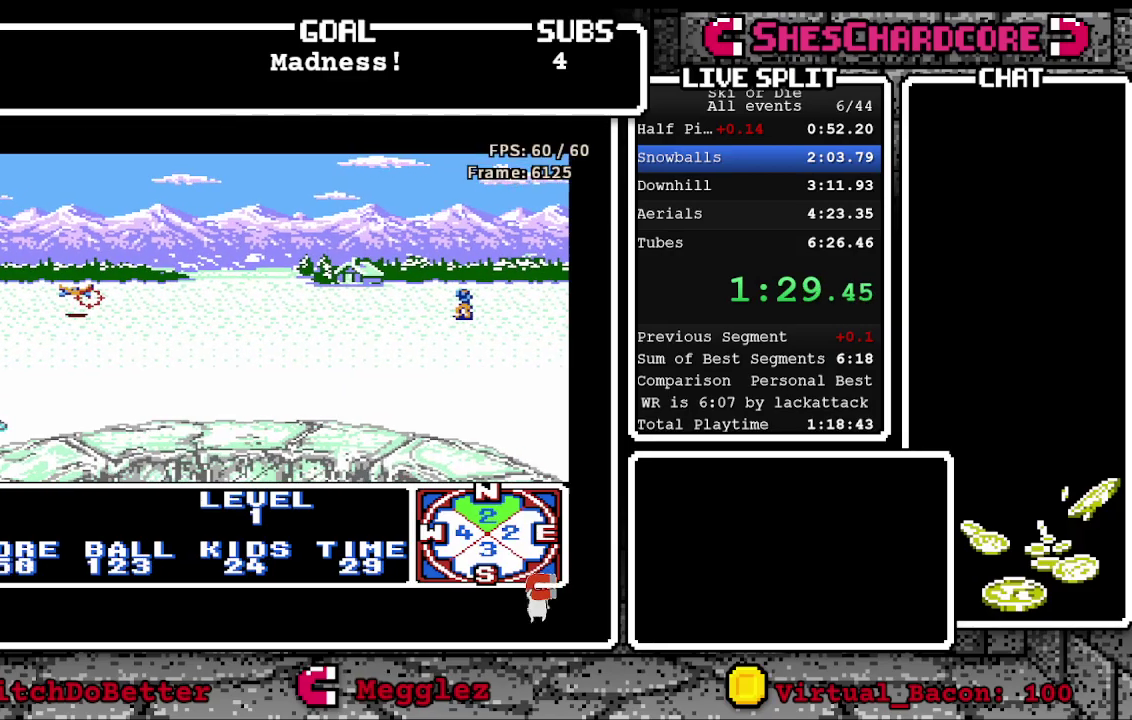
{"buttons": ["B", "DPAD_RIGHT"], "events": []}
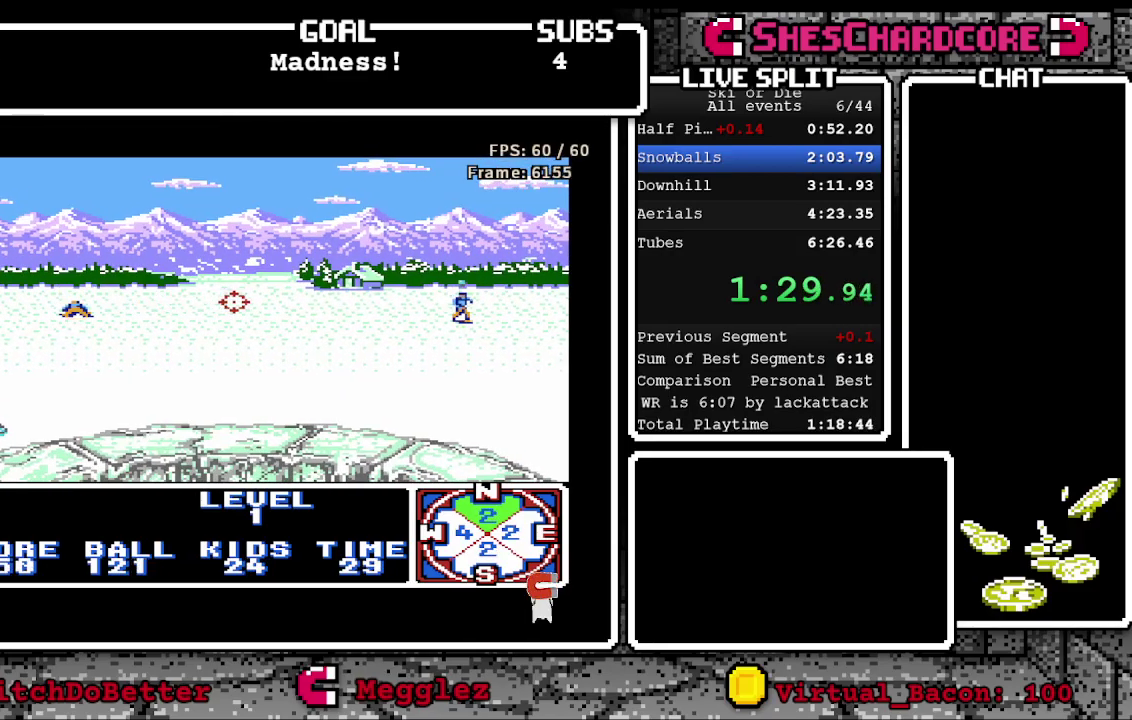
{"buttons": ["B", "DPAD_DOWN", "DPAD_RIGHT"], "events": [[433, "DPAD_DOWN", "down"]]}
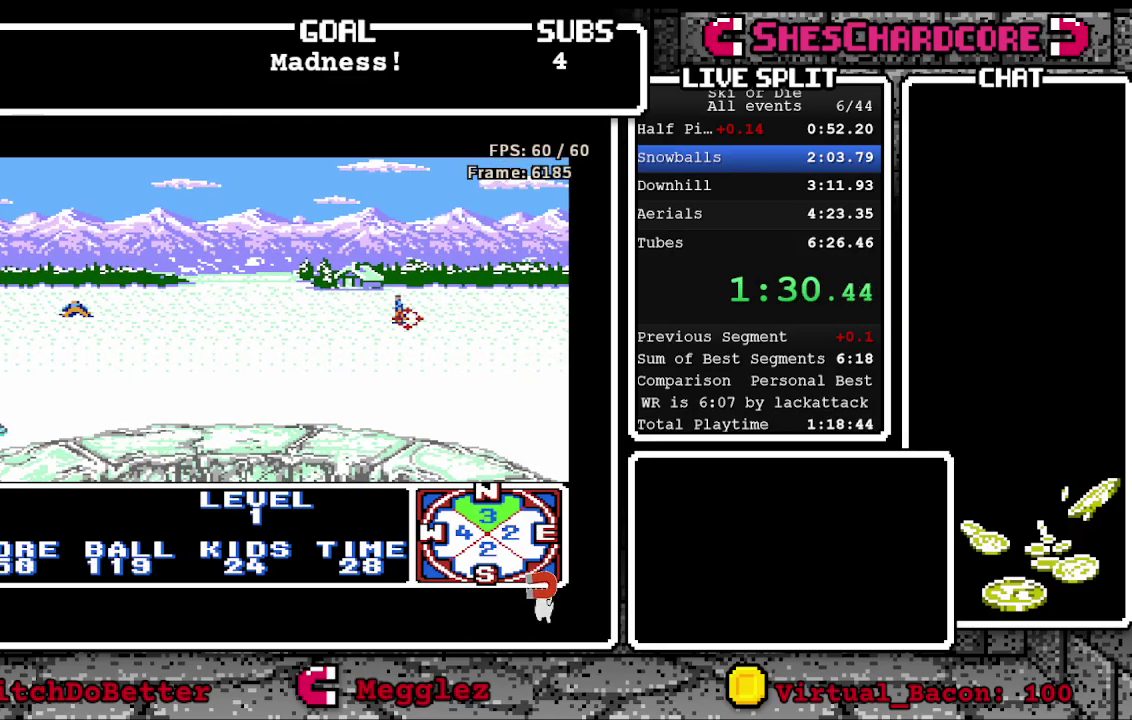
{"buttons": ["B", "DPAD_LEFT"], "events": [[50, "DPAD_DOWN", "up"], [67, "DPAD_RIGHT", "up"], [167, "DPAD_LEFT", "down"]]}
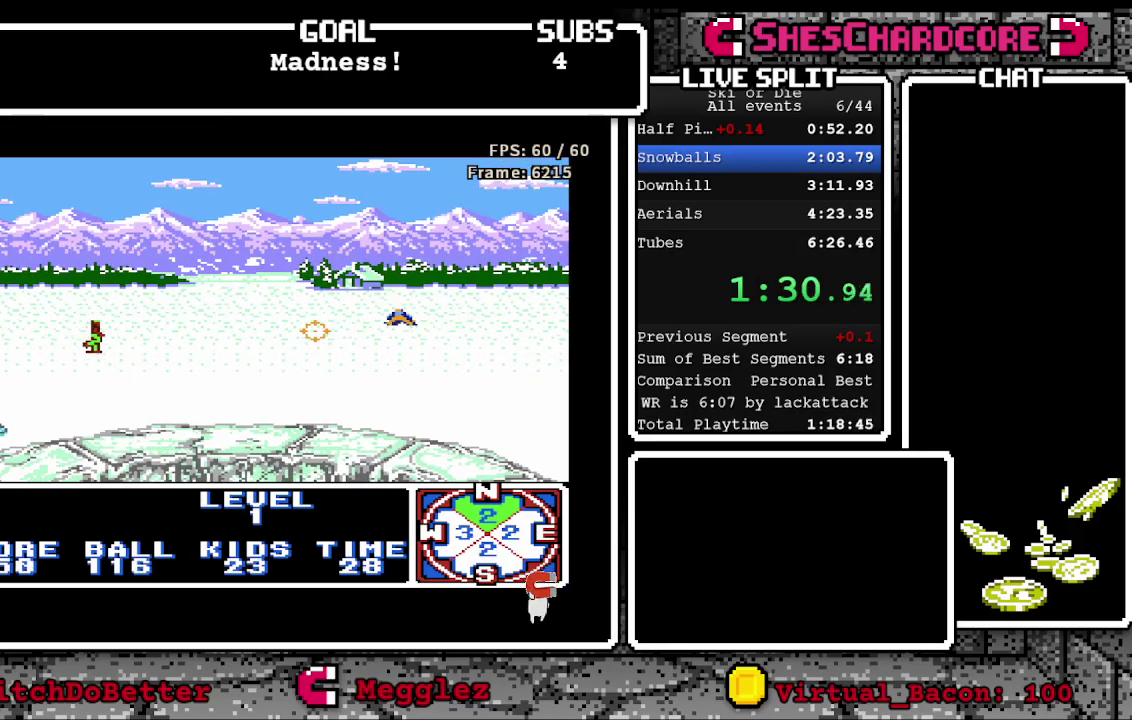
{"buttons": ["B"], "events": [[433, "DPAD_LEFT", "up"]]}
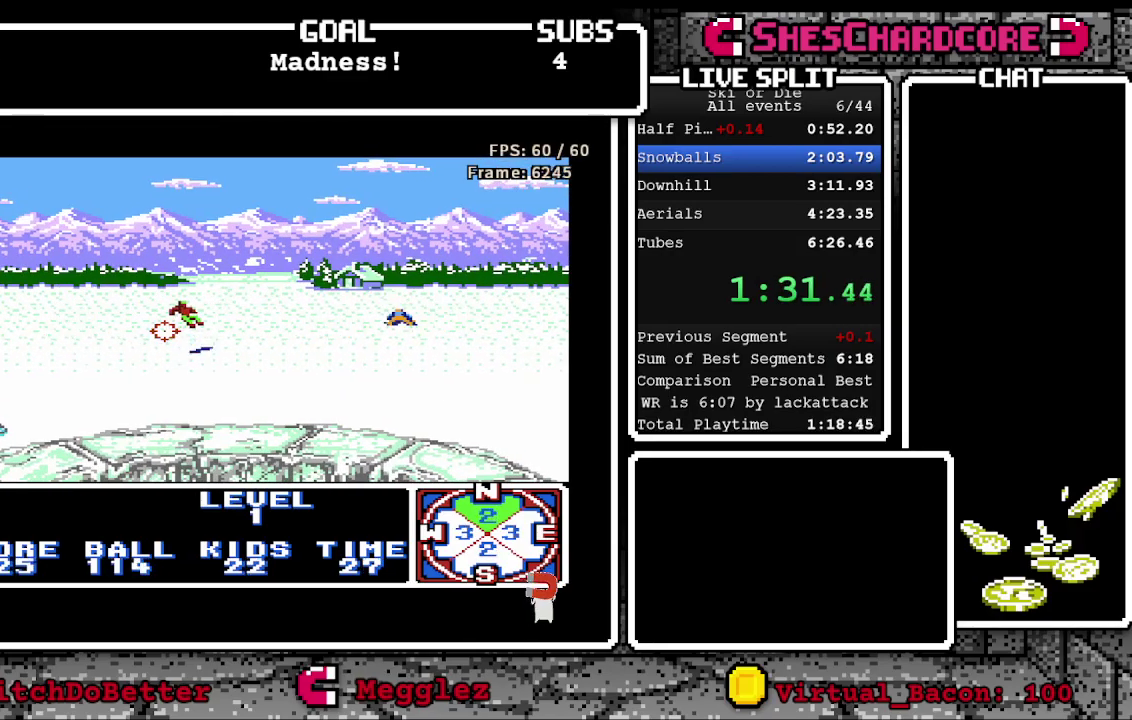
{"buttons": ["B", "DPAD_LEFT"], "events": [[233, "DPAD_UP", "down"], [300, "DPAD_LEFT", "down"], [383, "DPAD_UP", "up"]]}
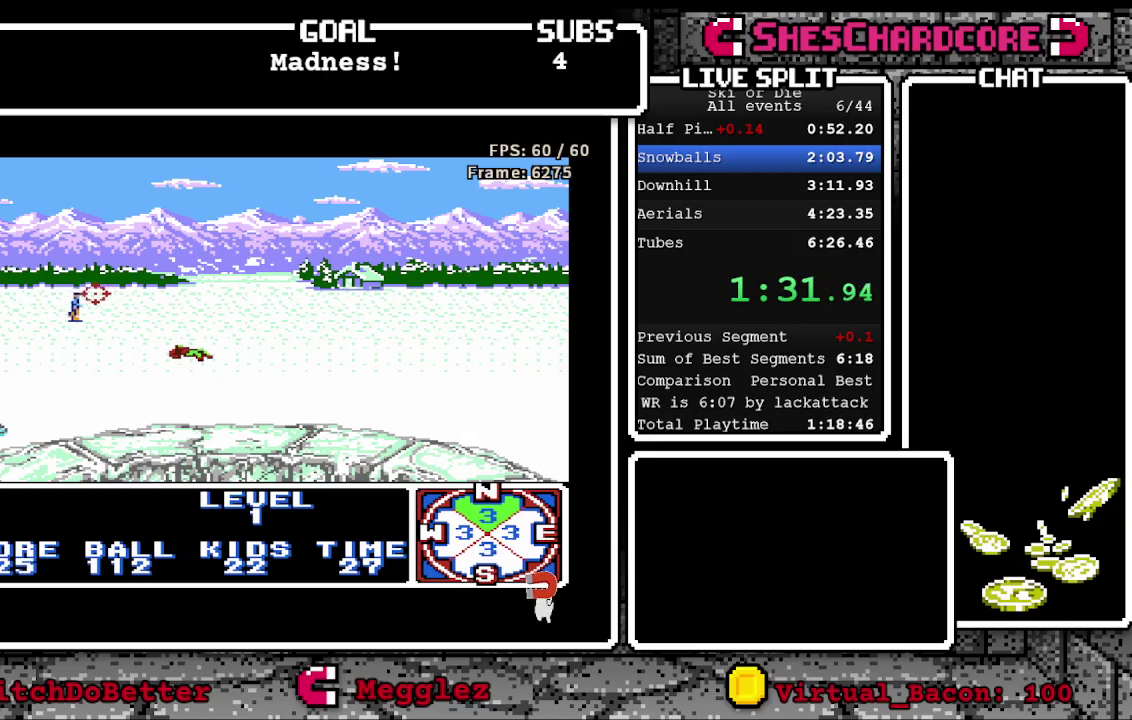
{"buttons": ["B", "DPAD_DOWN"], "events": [[117, "DPAD_LEFT", "up"], [283, "DPAD_RIGHT", "down"], [483, "DPAD_DOWN", "down"], [500, "DPAD_RIGHT", "up"]]}
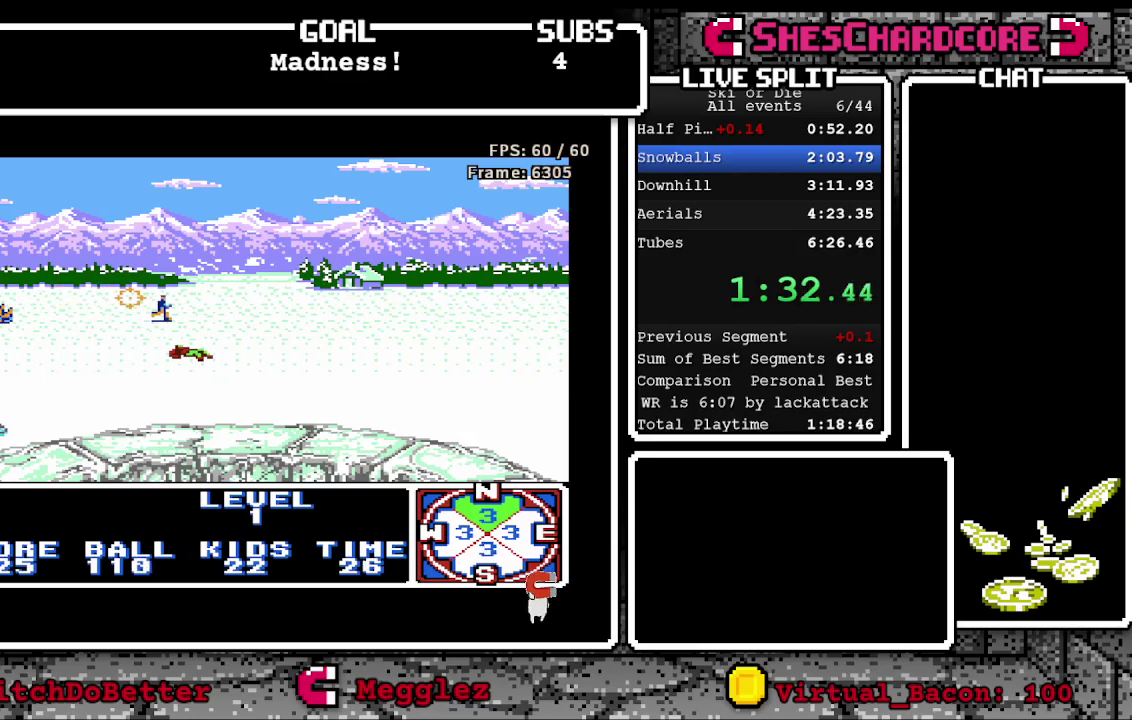
{"buttons": ["B", "DPAD_RIGHT"], "events": [[150, "DPAD_RIGHT", "down"], [167, "DPAD_DOWN", "up"], [367, "DPAD_RIGHT", "up"], [367, "DPAD_UP", "down"], [417, "DPAD_RIGHT", "down"], [483, "DPAD_UP", "up"]]}
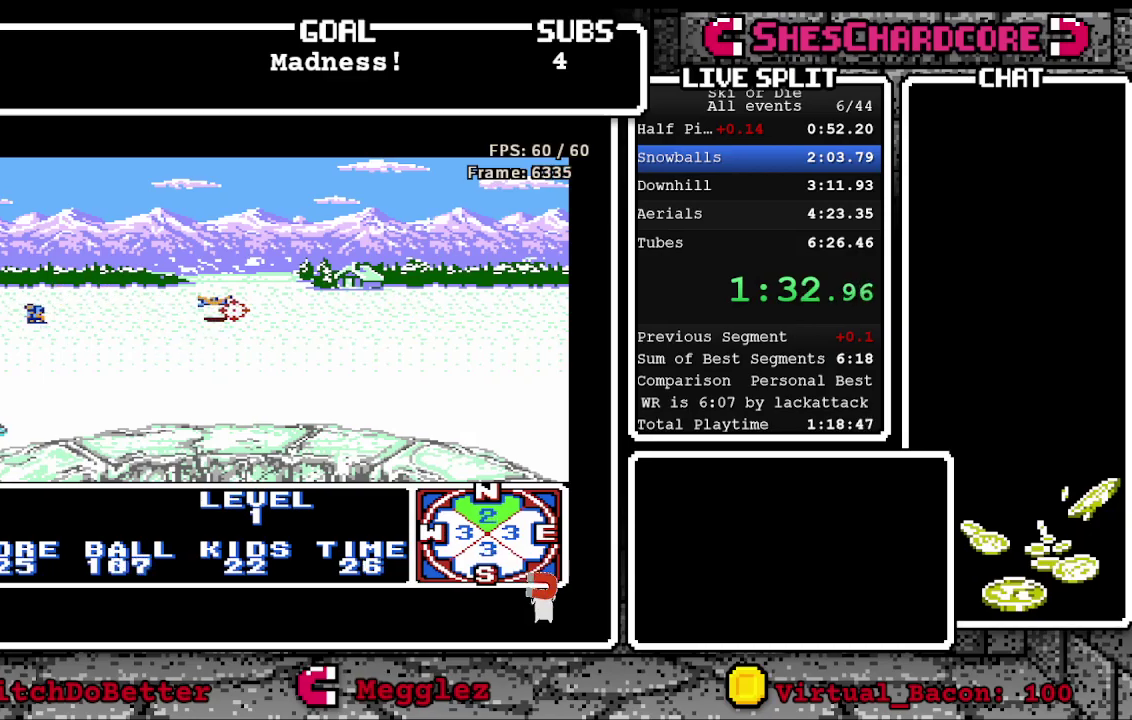
{"buttons": ["B", "DPAD_LEFT"], "events": [[283, "DPAD_RIGHT", "up"], [383, "DPAD_LEFT", "down"]]}
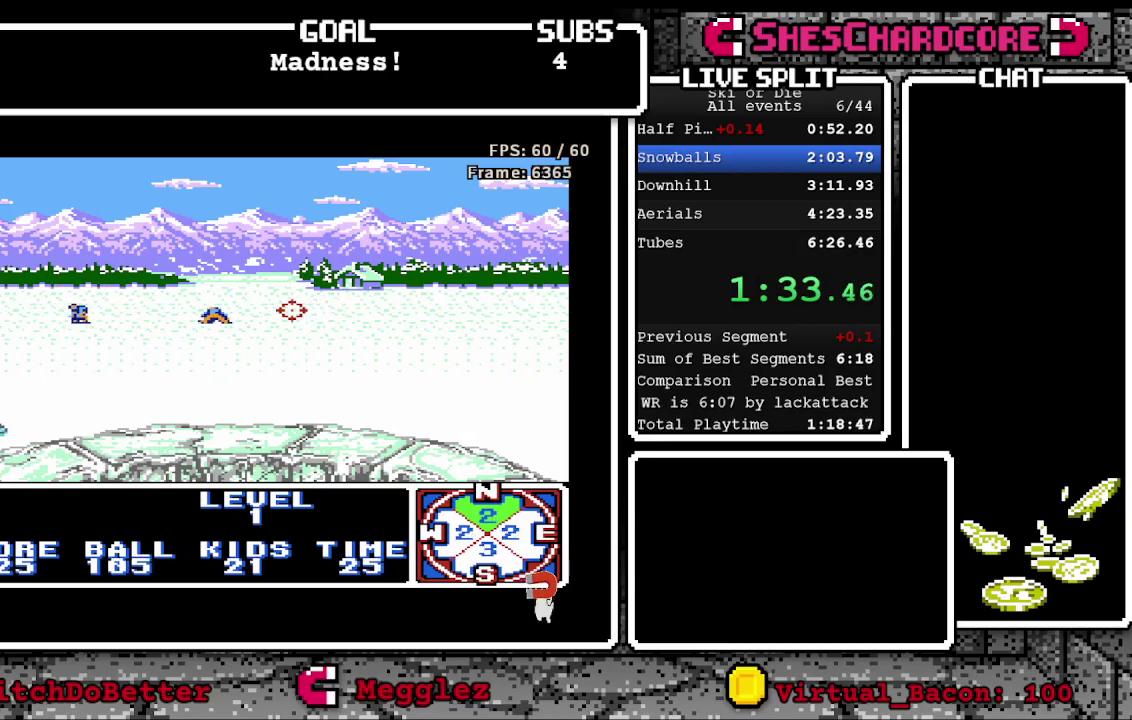
{"buttons": ["B", "DPAD_LEFT"], "events": []}
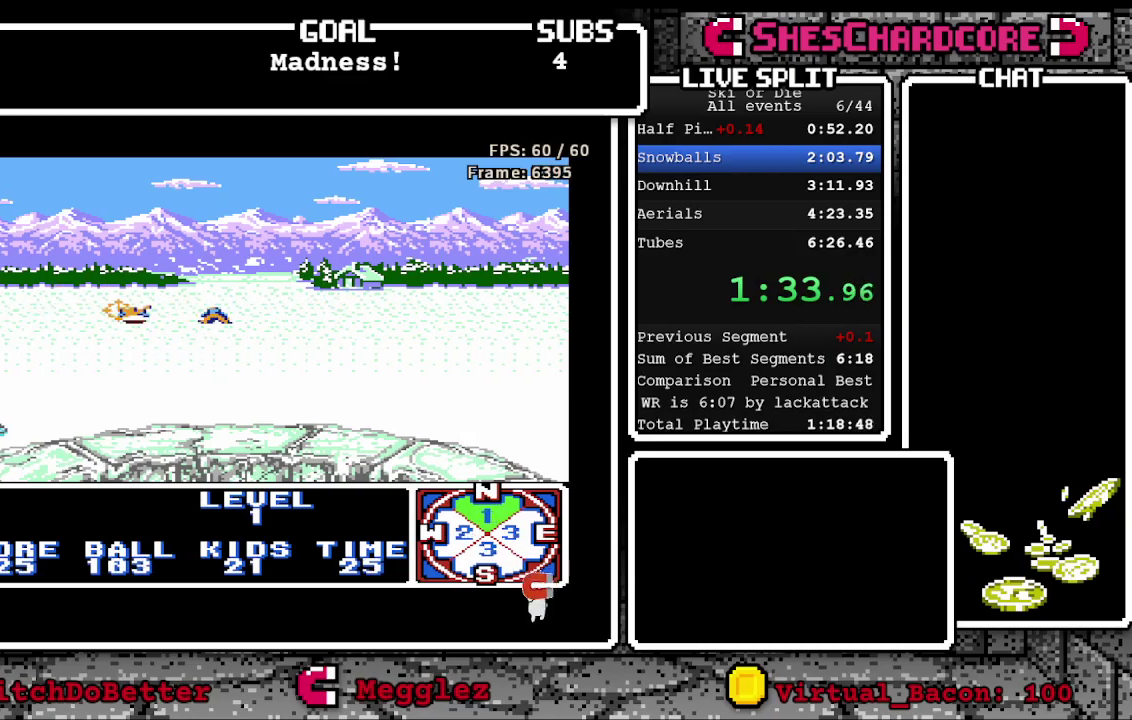
{"buttons": ["B", "DPAD_RIGHT"], "events": [[17, "DPAD_LEFT", "up"], [200, "DPAD_RIGHT", "down"]]}
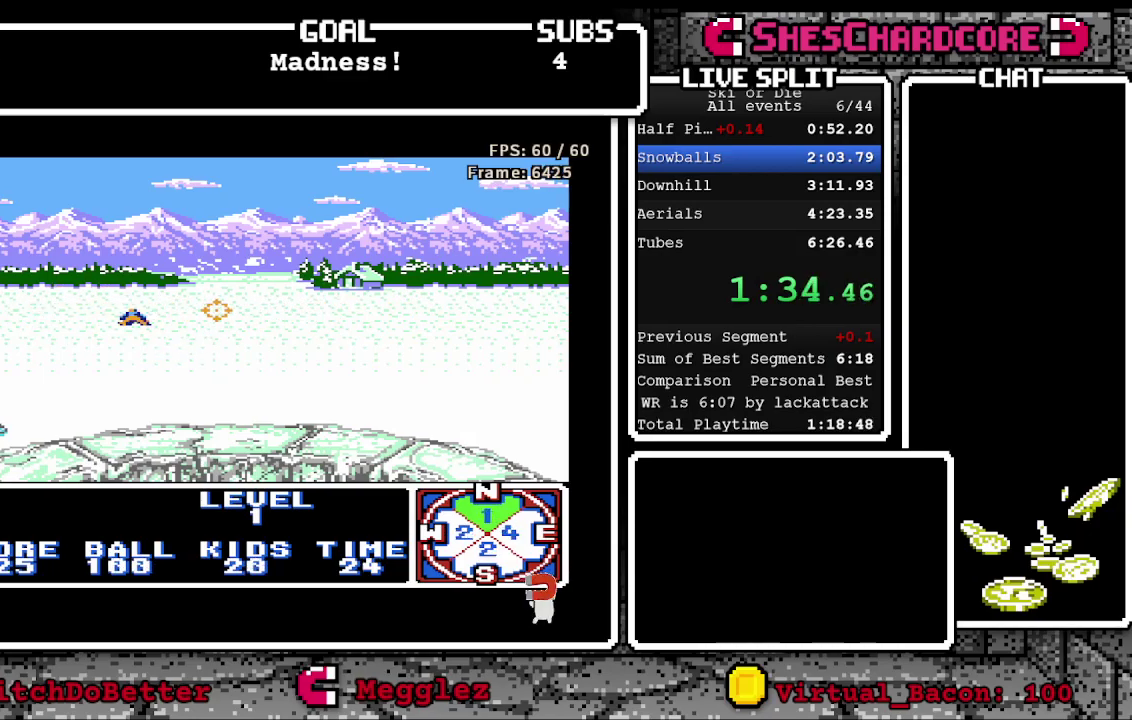
{"buttons": ["A", "DPAD_LEFT"], "events": [[33, "DPAD_RIGHT", "up"], [133, "B", "up"], [300, "A", "down"], [300, "DPAD_LEFT", "down"]]}
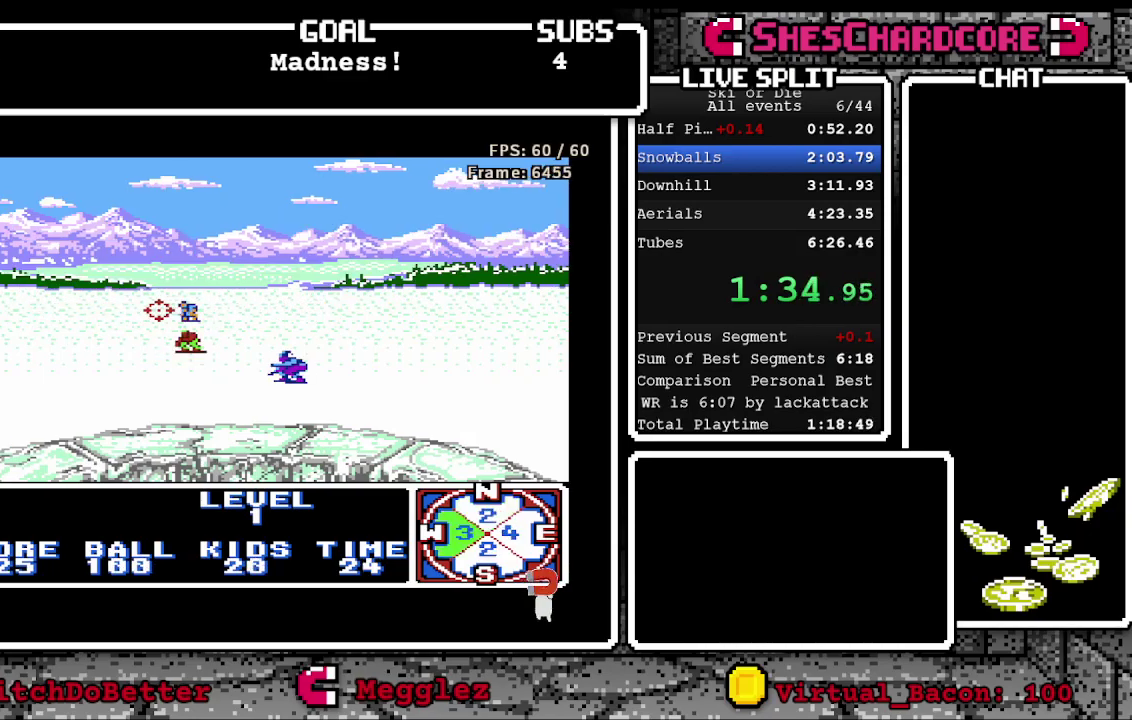
{"buttons": [], "events": [[17, "DPAD_LEFT", "up"], [33, "A", "up"], [183, "A", "down"], [317, "DPAD_RIGHT", "down"], [433, "DPAD_RIGHT", "up"], [467, "A", "up"]]}
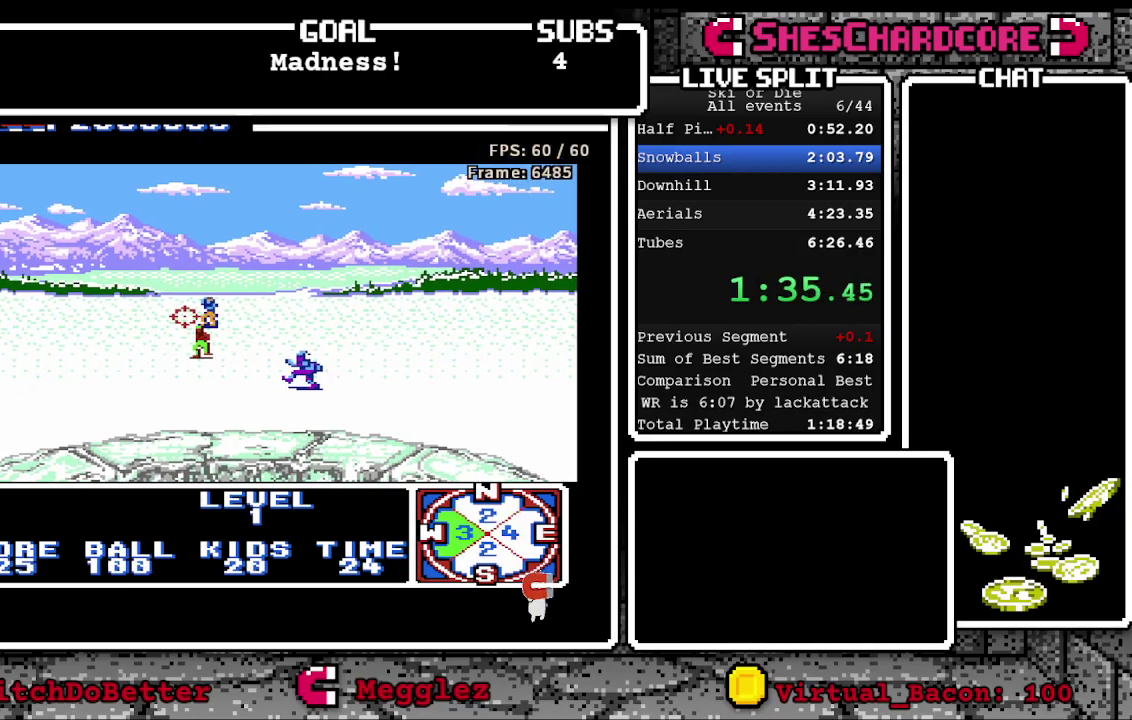
{"buttons": ["B"], "events": [[267, "DPAD_RIGHT", "down"], [350, "DPAD_RIGHT", "up"], [383, "B", "down"]]}
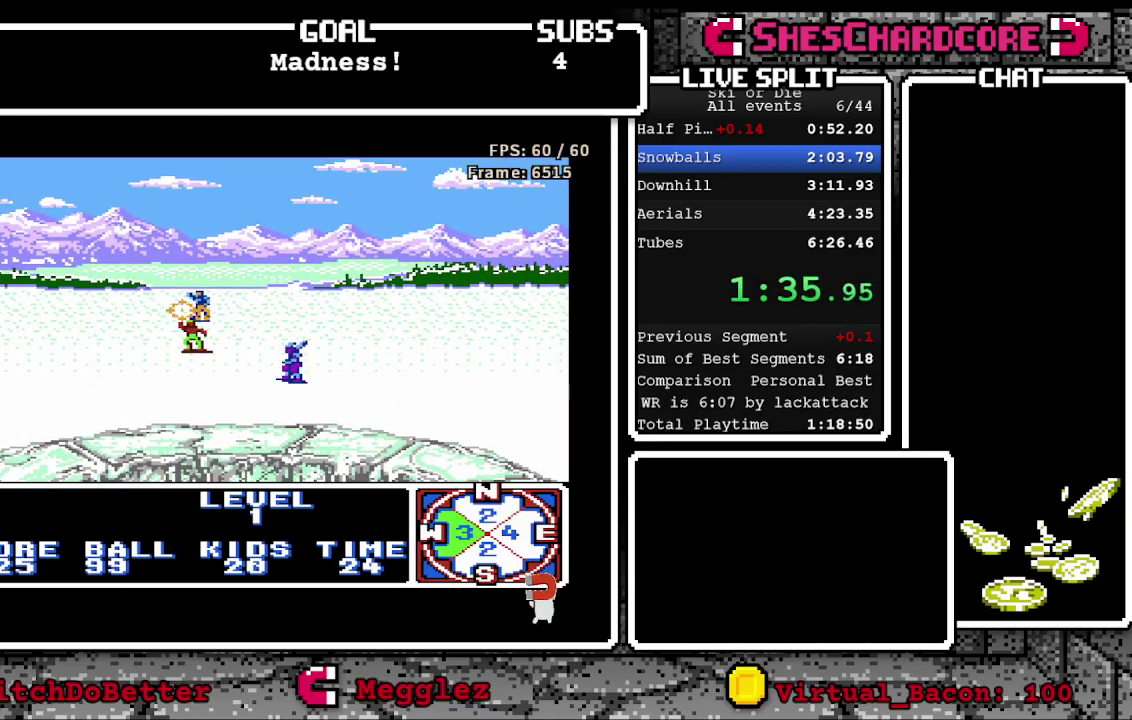
{"buttons": ["B"], "events": [[233, "DPAD_RIGHT", "down"], [283, "DPAD_RIGHT", "up"]]}
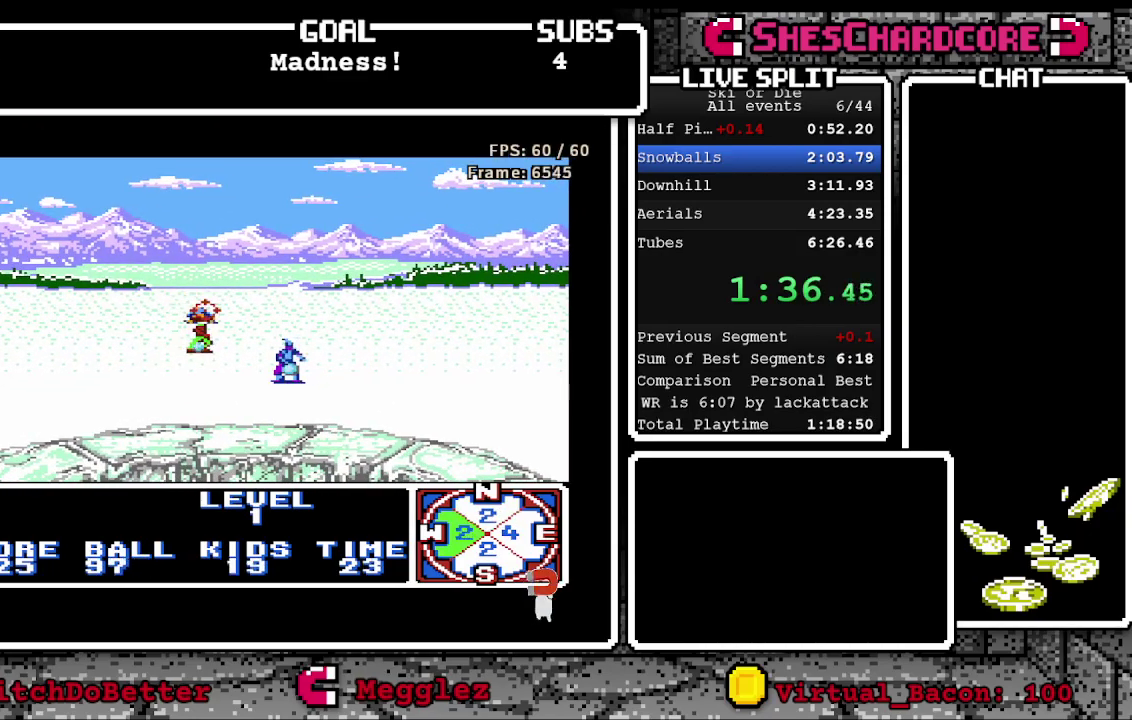
{"buttons": ["B"], "events": [[33, "DPAD_DOWN", "down"], [183, "DPAD_DOWN", "up"], [283, "DPAD_RIGHT", "down"], [500, "DPAD_RIGHT", "up"]]}
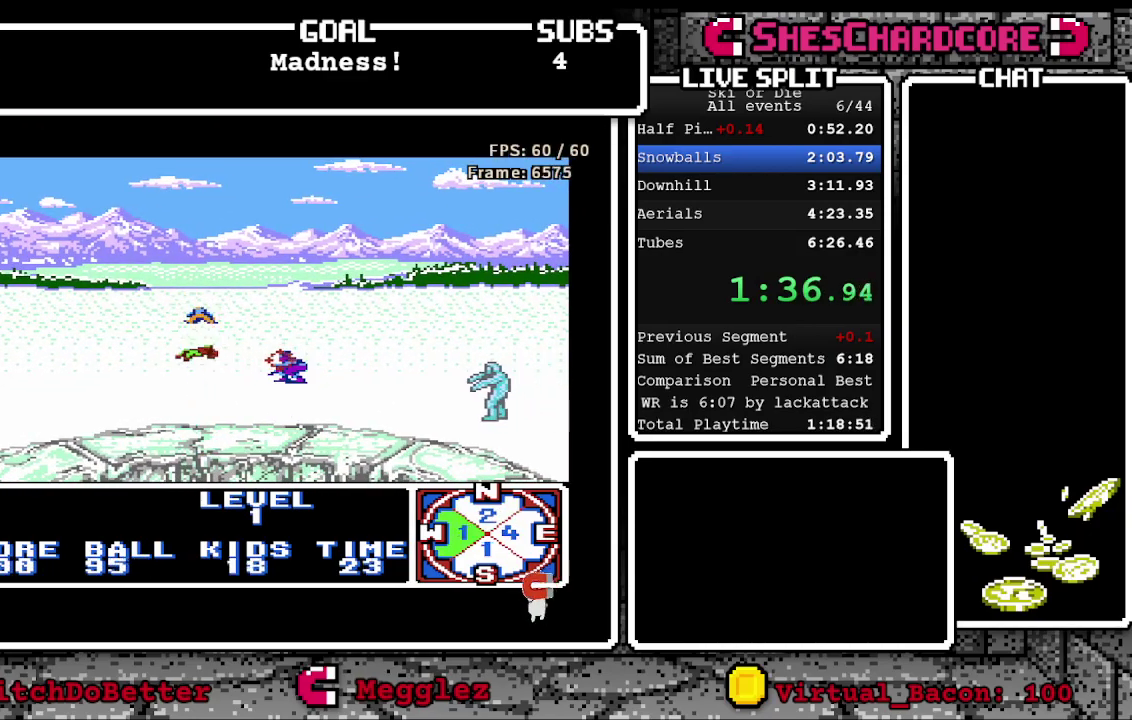
{"buttons": ["B"], "events": [[267, "DPAD_UP", "down"], [317, "DPAD_LEFT", "down"], [500, "DPAD_LEFT", "up"], [500, "DPAD_UP", "up"]]}
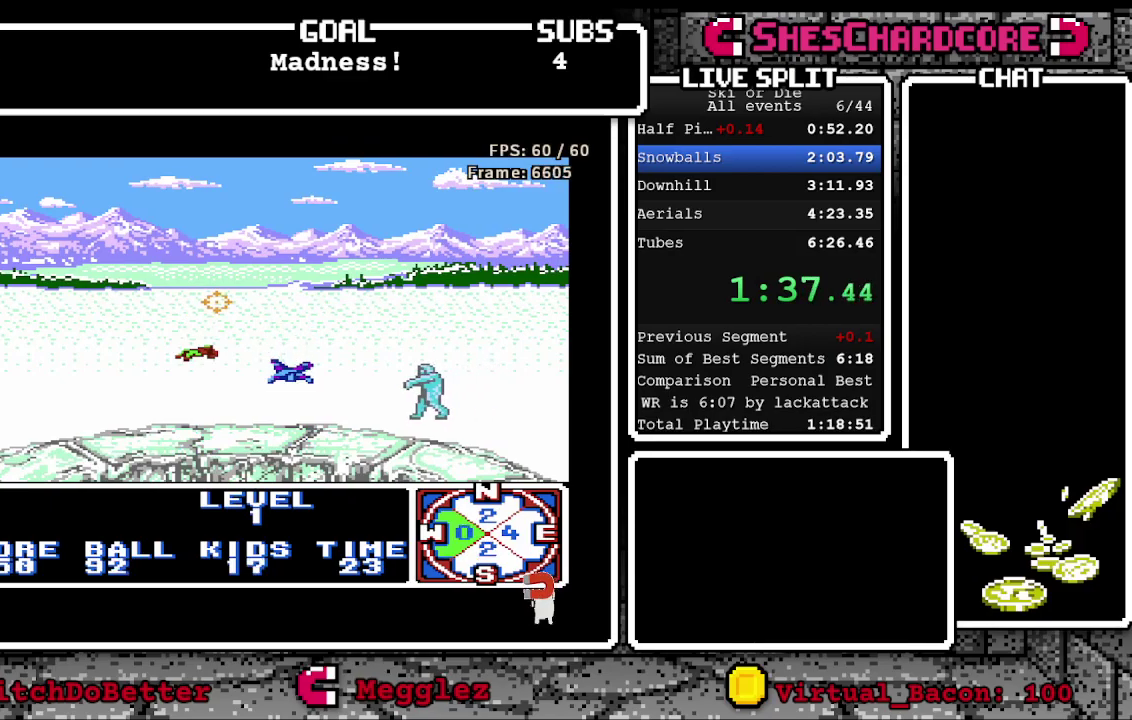
{"buttons": ["A", "DPAD_RIGHT"], "events": [[133, "B", "up"], [200, "A", "down"], [333, "DPAD_RIGHT", "down"]]}
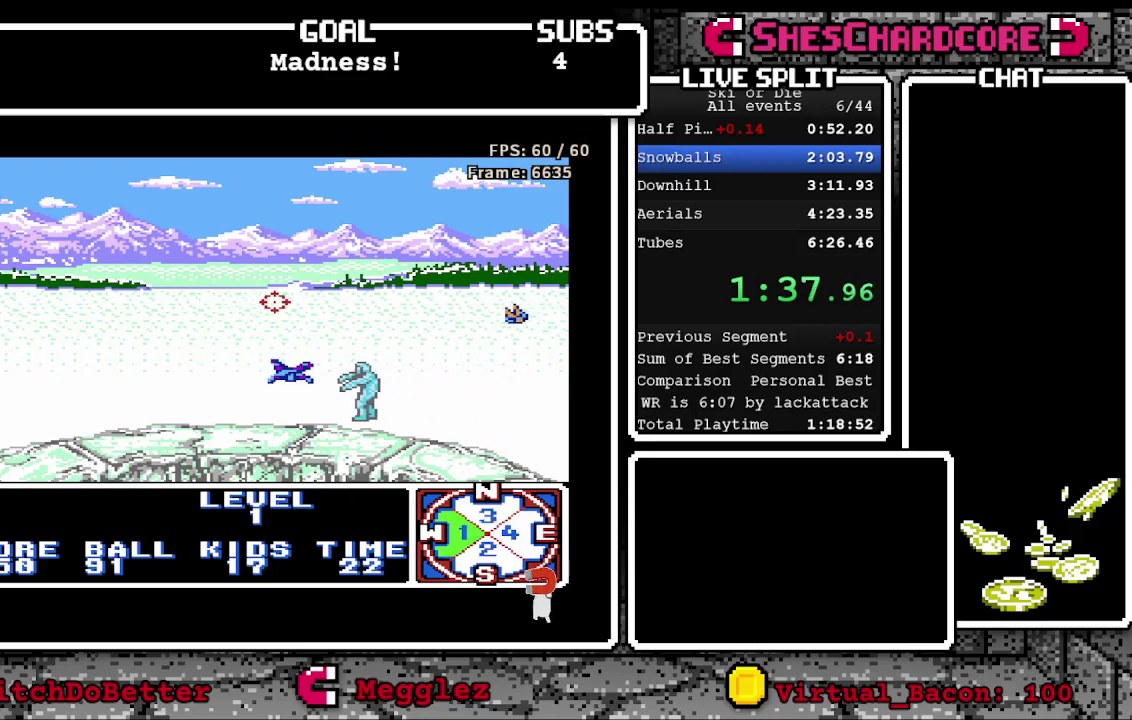
{"buttons": [], "events": [[50, "DPAD_RIGHT", "up"], [133, "A", "up"], [217, "A", "down"], [317, "DPAD_RIGHT", "down"], [433, "A", "up"], [450, "DPAD_RIGHT", "up"]]}
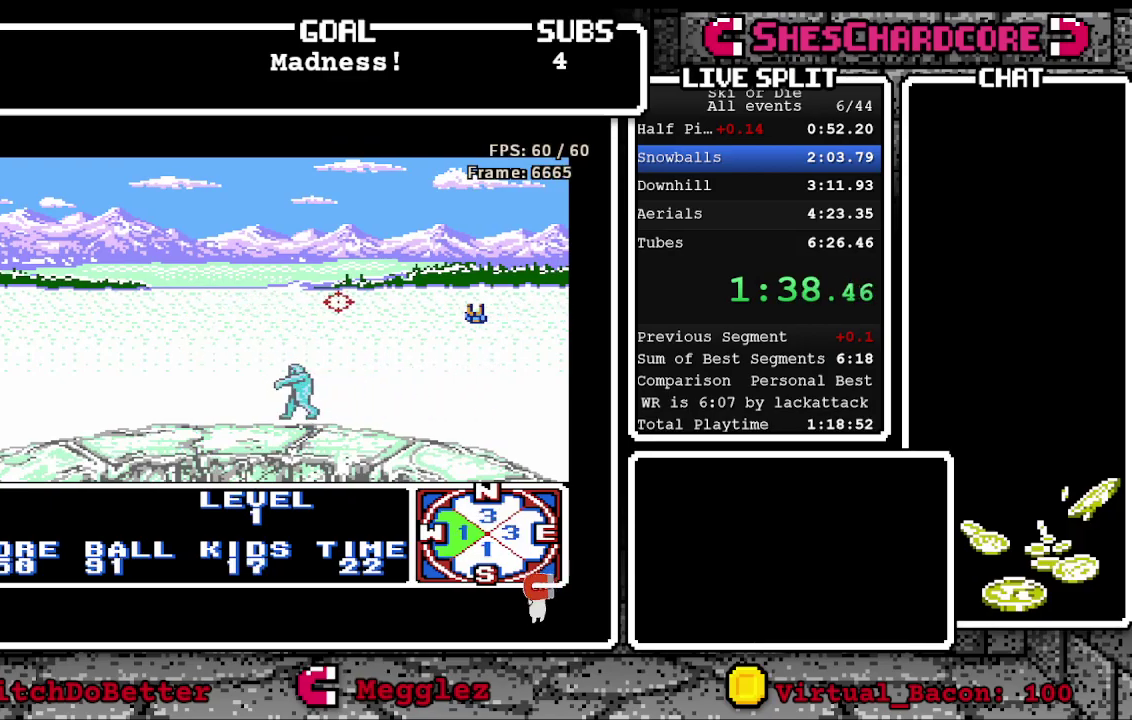
{"buttons": ["B"], "events": [[17, "A", "down"], [17, "DPAD_RIGHT", "down"], [150, "DPAD_RIGHT", "up"], [217, "A", "up"], [233, "DPAD_RIGHT", "down"], [317, "DPAD_RIGHT", "up"], [400, "B", "down"]]}
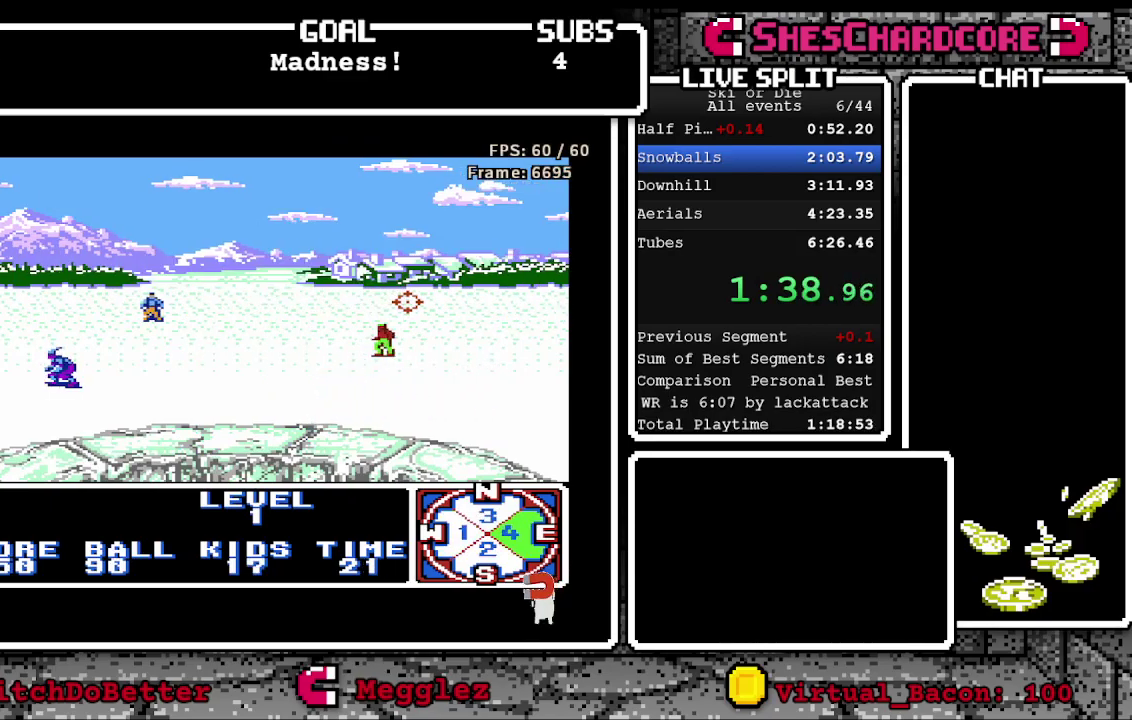
{"buttons": ["B", "DPAD_RIGHT"], "events": [[100, "DPAD_LEFT", "down"], [217, "DPAD_DOWN", "down"], [283, "DPAD_LEFT", "up"], [450, "DPAD_DOWN", "up"], [483, "DPAD_RIGHT", "down"]]}
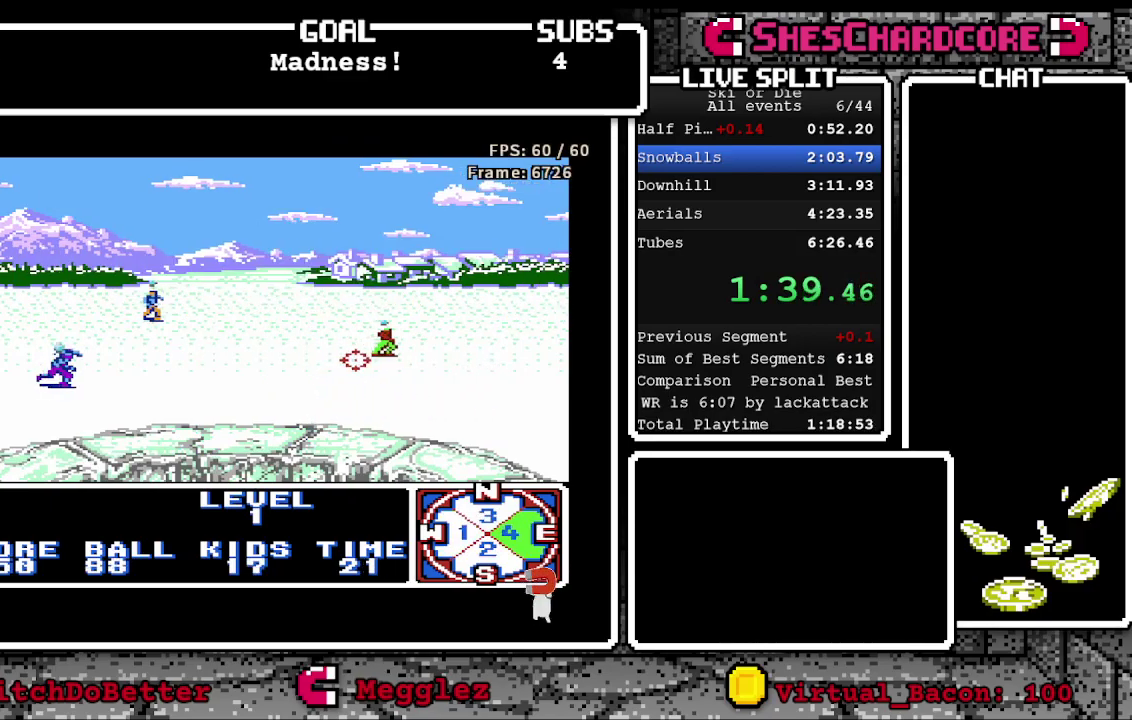
{"buttons": ["B"], "events": [[83, "DPAD_RIGHT", "up"], [183, "DPAD_RIGHT", "down"], [233, "DPAD_RIGHT", "up"], [267, "DPAD_UP", "down"], [417, "DPAD_UP", "up"]]}
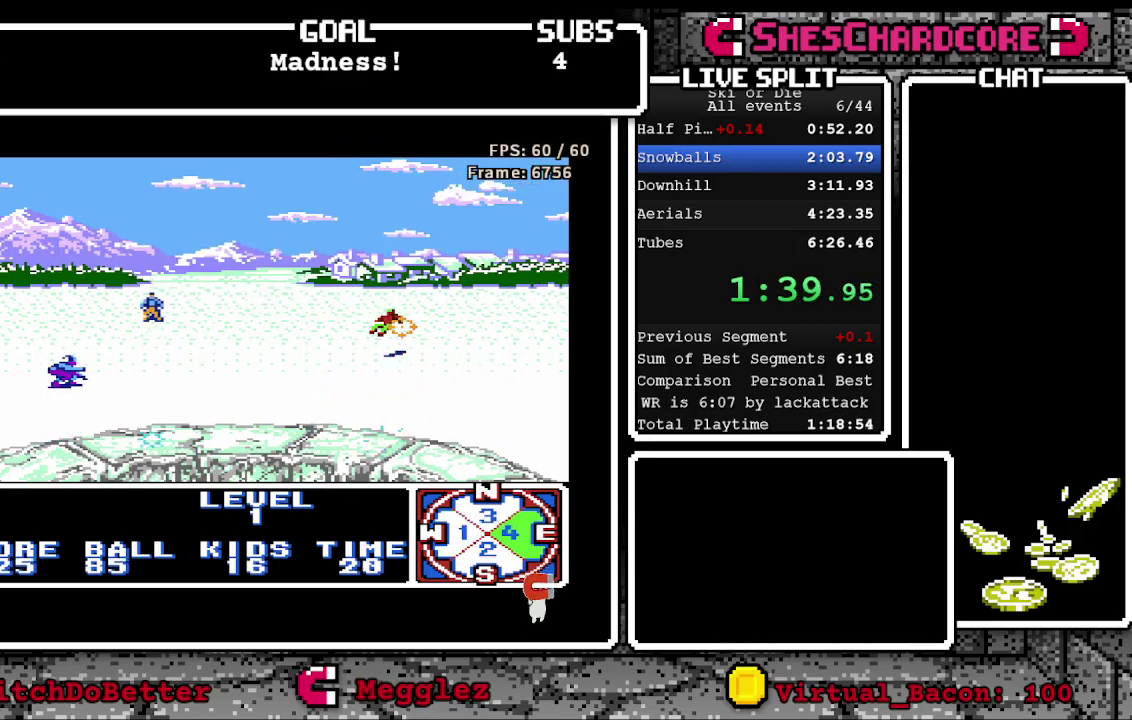
{"buttons": ["B", "DPAD_LEFT"], "events": [[17, "DPAD_LEFT", "down"]]}